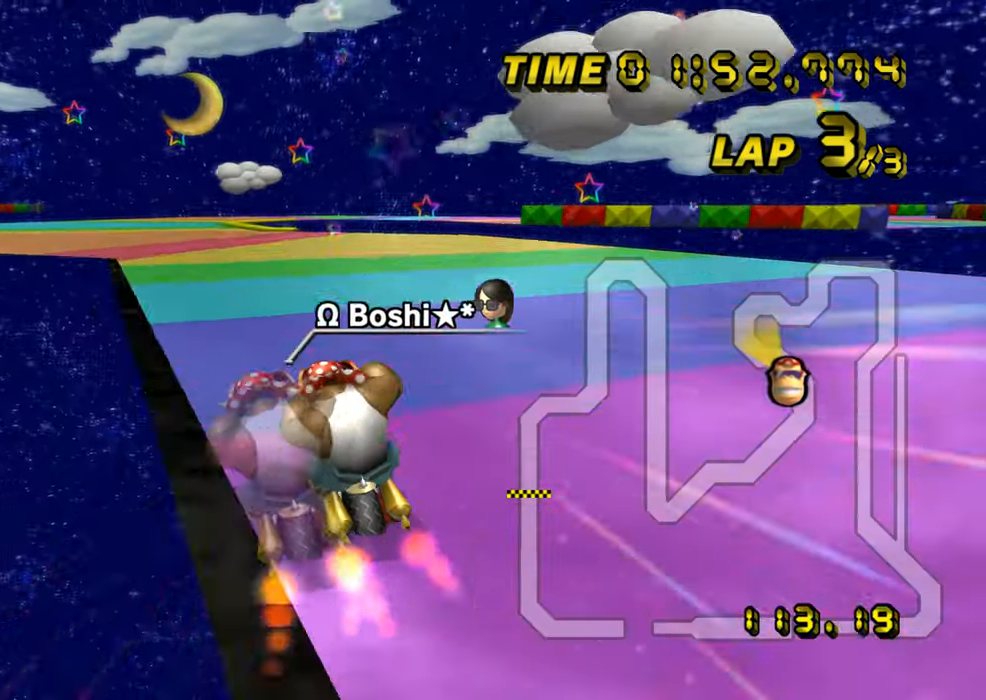
Gameplay with a controller (Nintendo layout); each line is a JSON object with the inputs held at the frame after it. "events" lists button and stick changes between this image and that frame as [ms after this image, input, new state], when the widget could be followed in between. Not read: B L3 R3 X Y Z.
{"buttons": ["A", "R1"], "left_stick": "center", "events": [[67, "left_stick", "center"], [350, "R1", "down"]]}
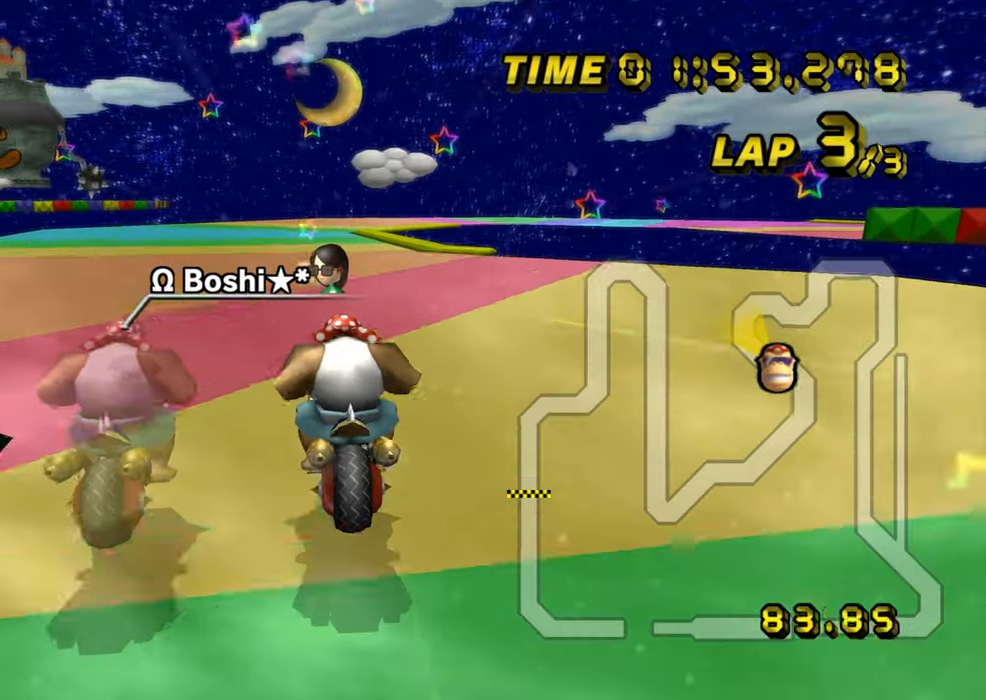
{"buttons": ["A", "R1"], "left_stick": "down-right", "events": [[67, "left_stick", "right"], [250, "left_stick", "down-right"]]}
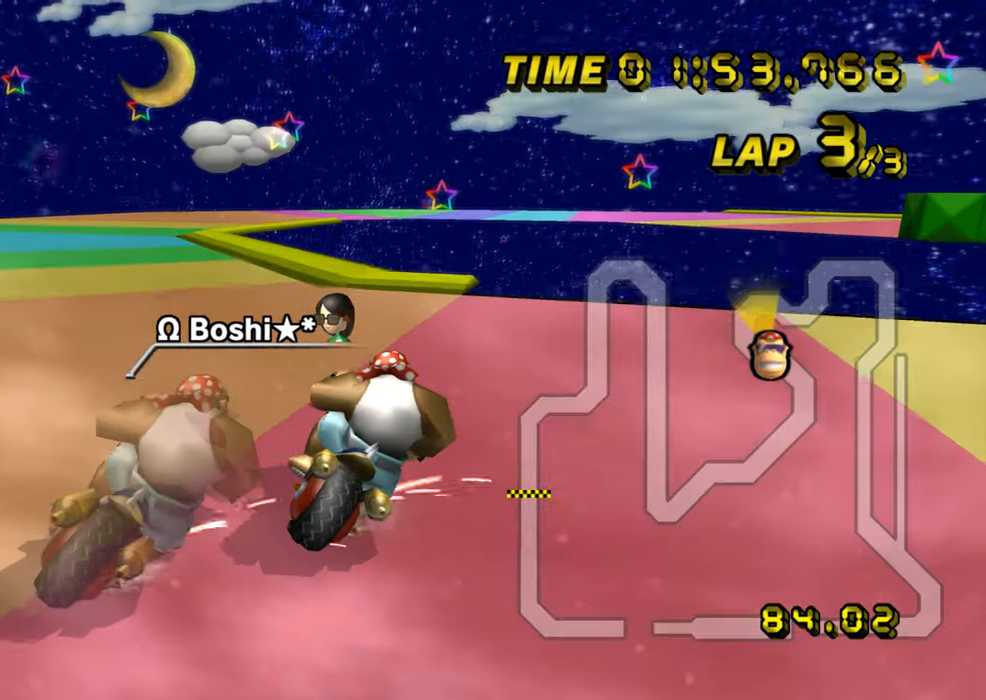
{"buttons": ["A", "R1"], "left_stick": "down-left", "events": [[184, "left_stick", "right"], [351, "DPAD_UP", "down"], [367, "DPAD_UP", "up"], [434, "left_stick", "down-left"]]}
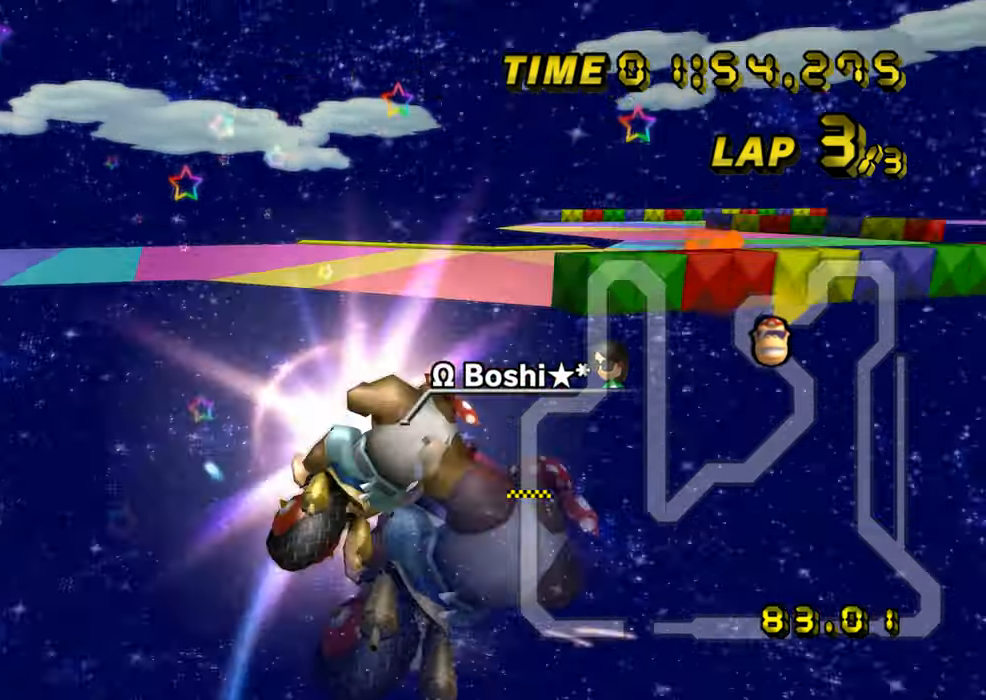
{"buttons": ["A"], "left_stick": "down", "events": [[317, "R1", "up"], [317, "left_stick", "down"]]}
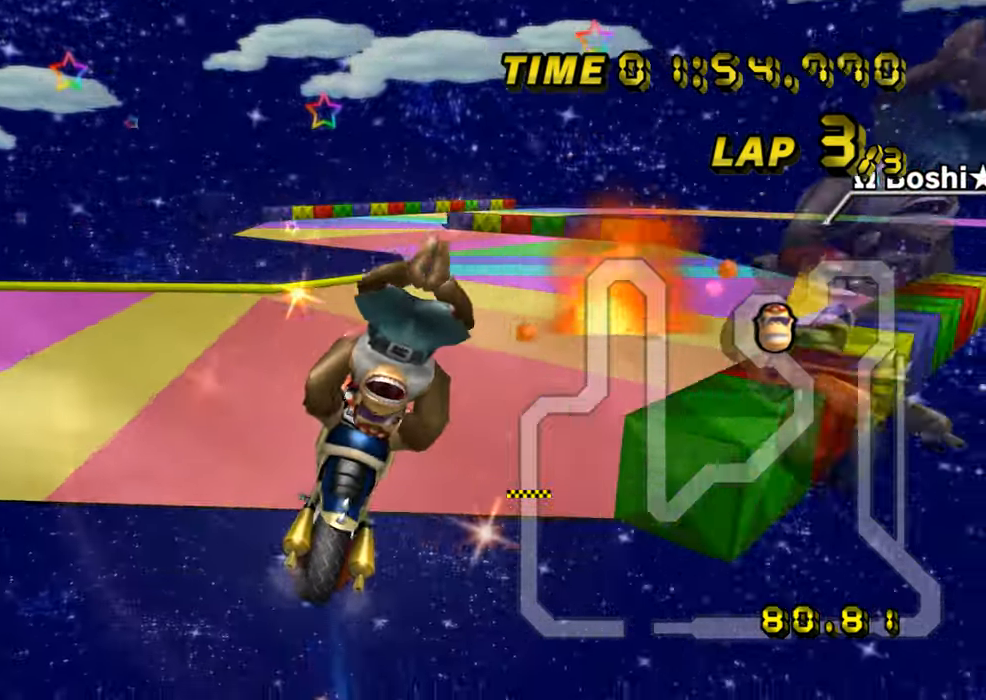
{"buttons": ["A"], "left_stick": "center", "events": [[251, "left_stick", "center"], [417, "DPAD_UP", "down"], [434, "DPAD_UP", "up"]]}
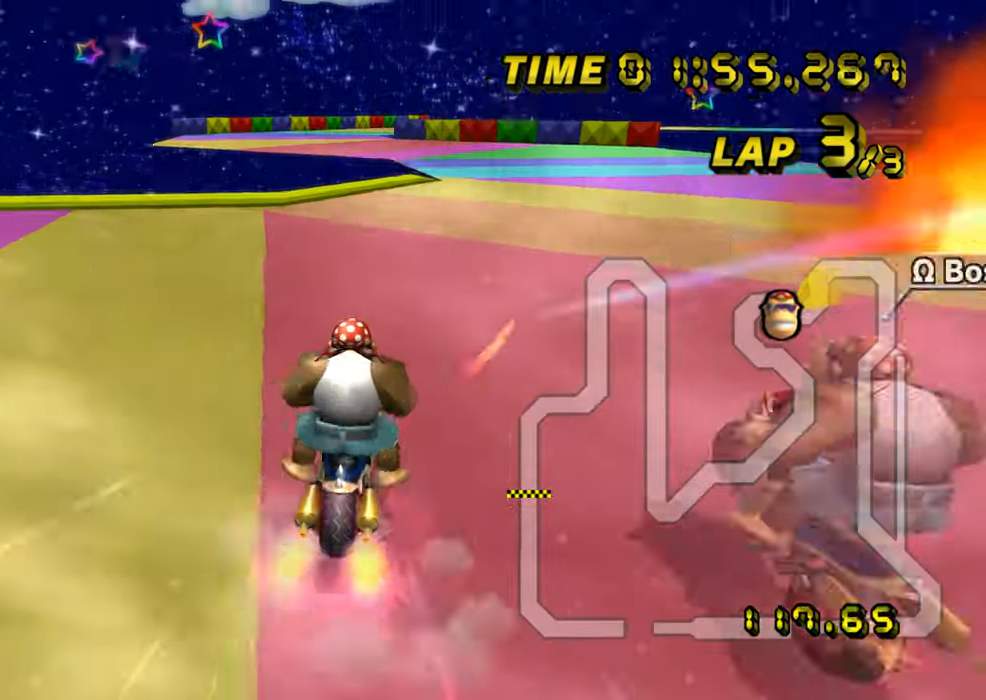
{"buttons": ["A", "R1"], "left_stick": "center", "events": [[50, "left_stick", "left"], [117, "DPAD_UP", "down"], [133, "DPAD_UP", "up"], [417, "R1", "down"], [417, "left_stick", "center"], [434, "DPAD_UP", "down"], [450, "DPAD_UP", "up"]]}
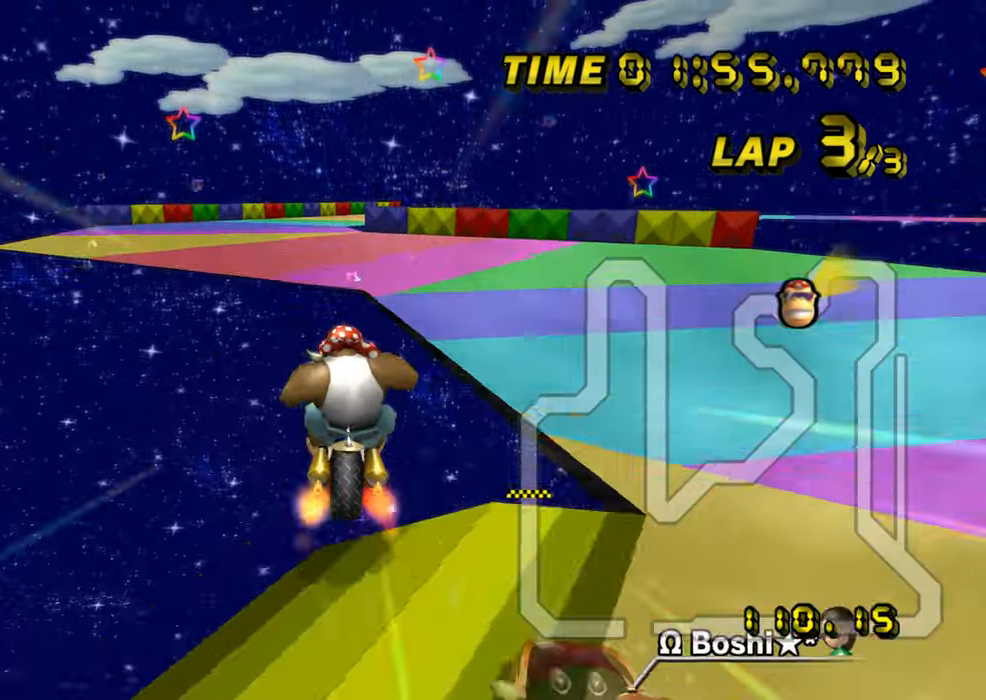
{"buttons": ["A"], "left_stick": "down", "events": [[301, "R1", "up"], [451, "left_stick", "down"]]}
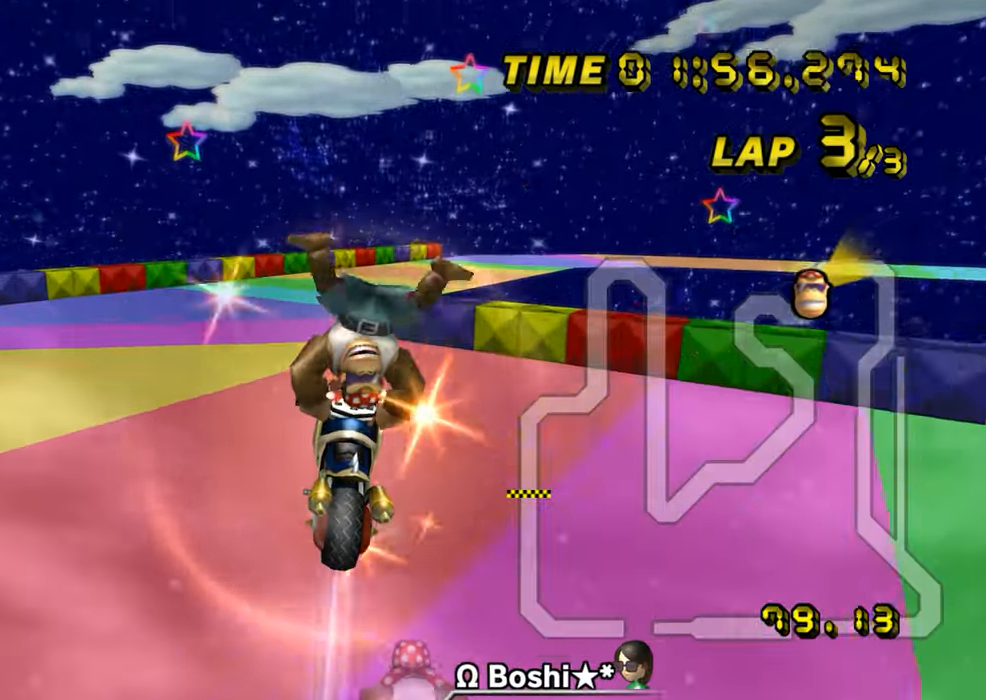
{"buttons": ["A"], "left_stick": "right", "events": [[267, "left_stick", "down-right"], [467, "left_stick", "right"]]}
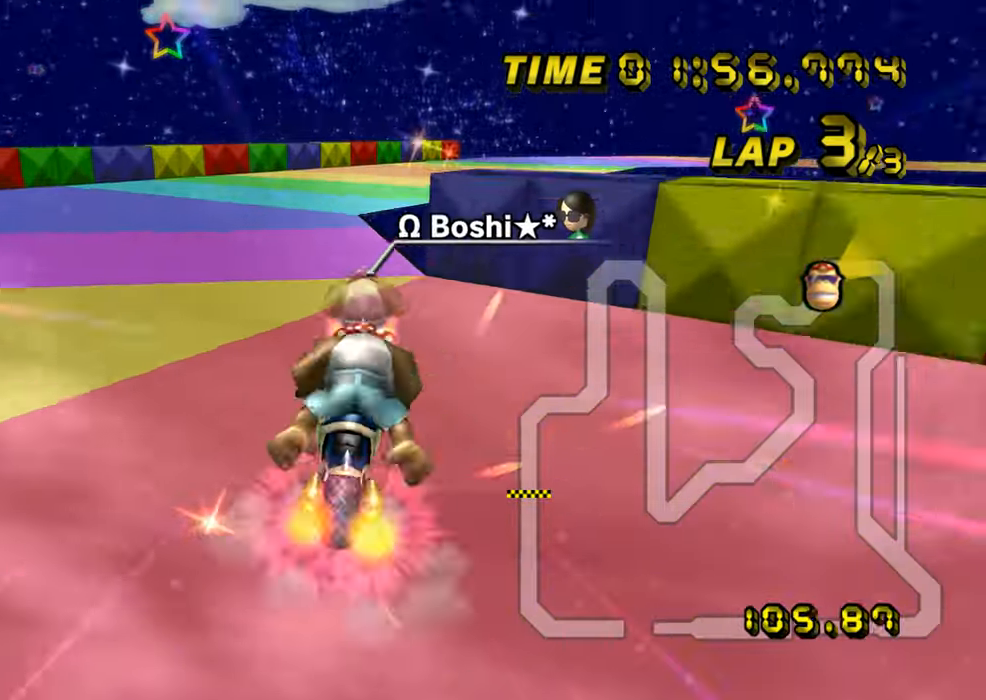
{"buttons": ["A", "R1"], "left_stick": "right", "events": [[217, "DPAD_UP", "down"], [234, "DPAD_UP", "up"], [367, "R1", "down"]]}
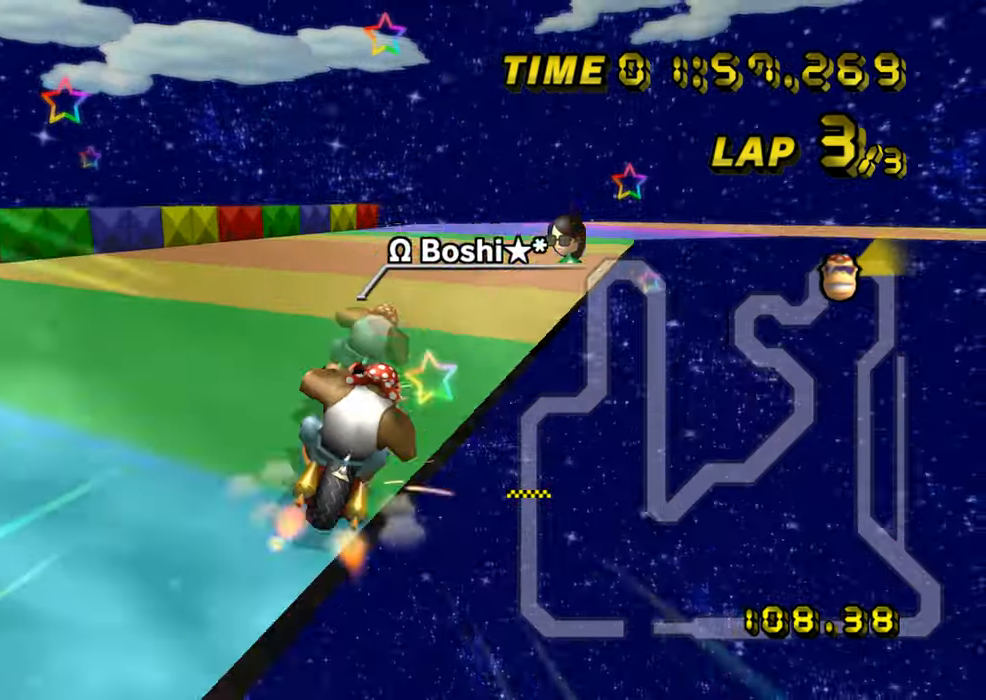
{"buttons": ["A", "R1"], "left_stick": "down-right", "events": [[200, "left_stick", "down-right"]]}
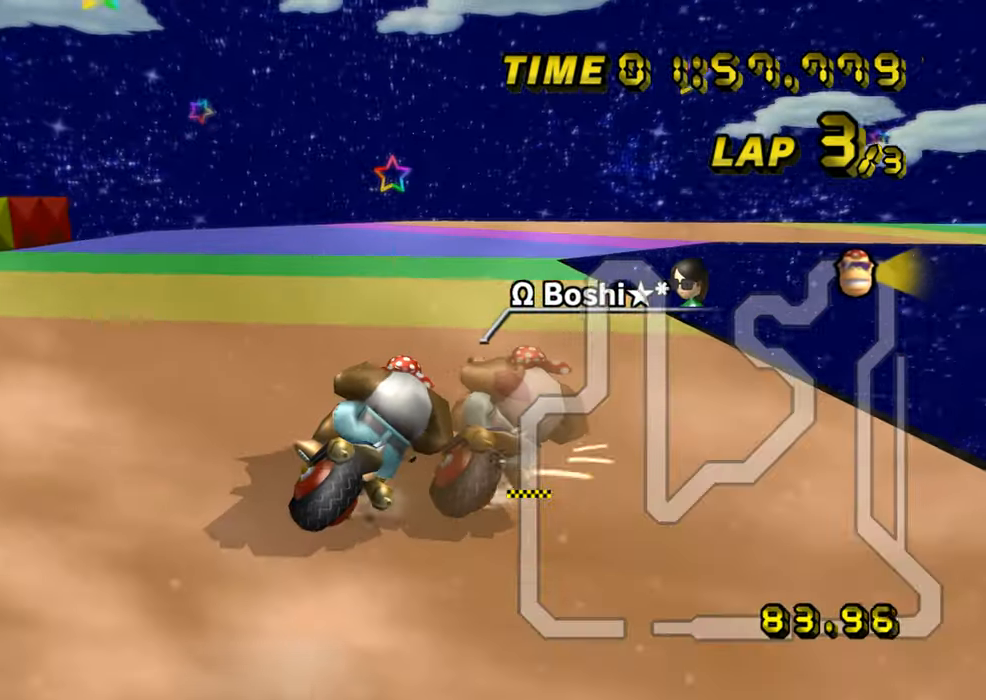
{"buttons": ["A", "R1"], "left_stick": "right", "events": [[117, "left_stick", "left"], [251, "left_stick", "down-right"], [334, "left_stick", "right"]]}
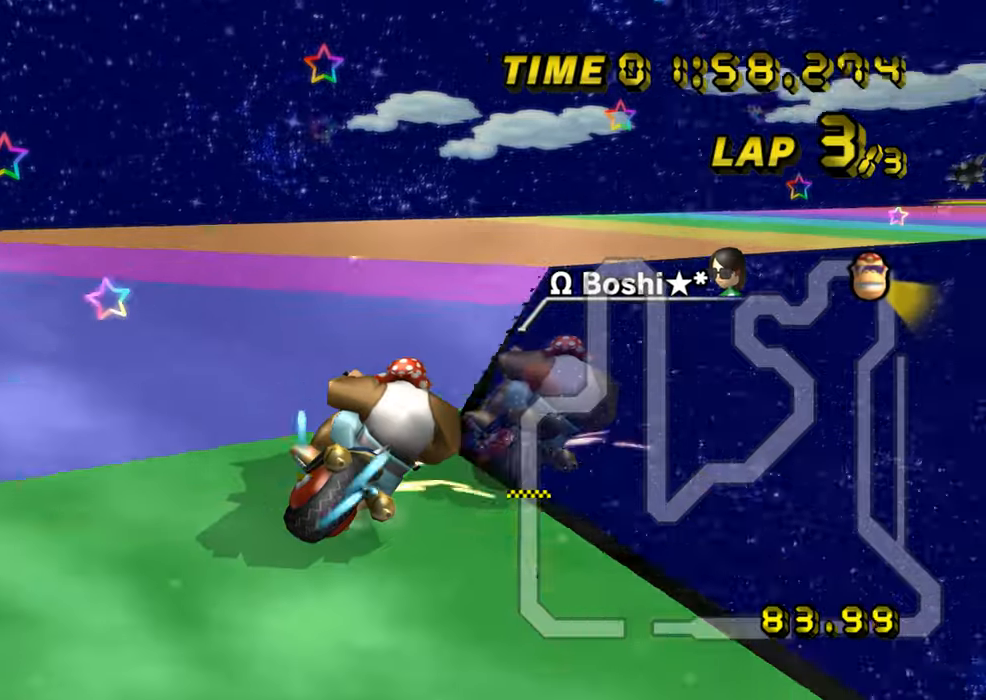
{"buttons": ["A"], "left_stick": "left", "events": [[267, "R1", "up"], [300, "DPAD_UP", "down"], [317, "DPAD_UP", "up"], [484, "left_stick", "left"]]}
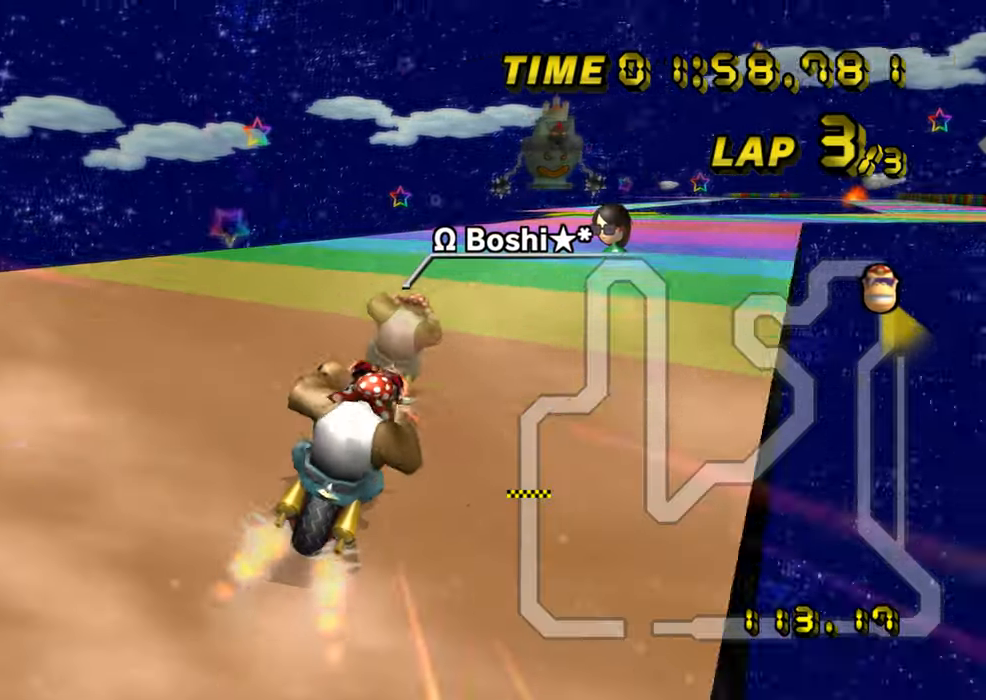
{"buttons": ["A"], "left_stick": "center", "events": [[367, "left_stick", "center"]]}
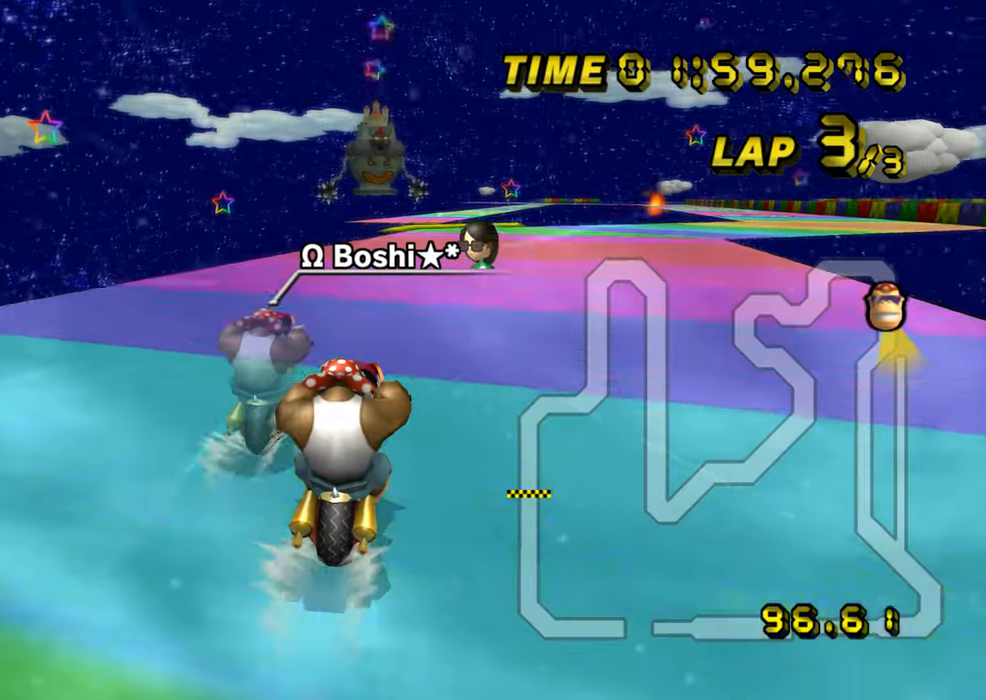
{"buttons": ["A"], "left_stick": "center", "events": []}
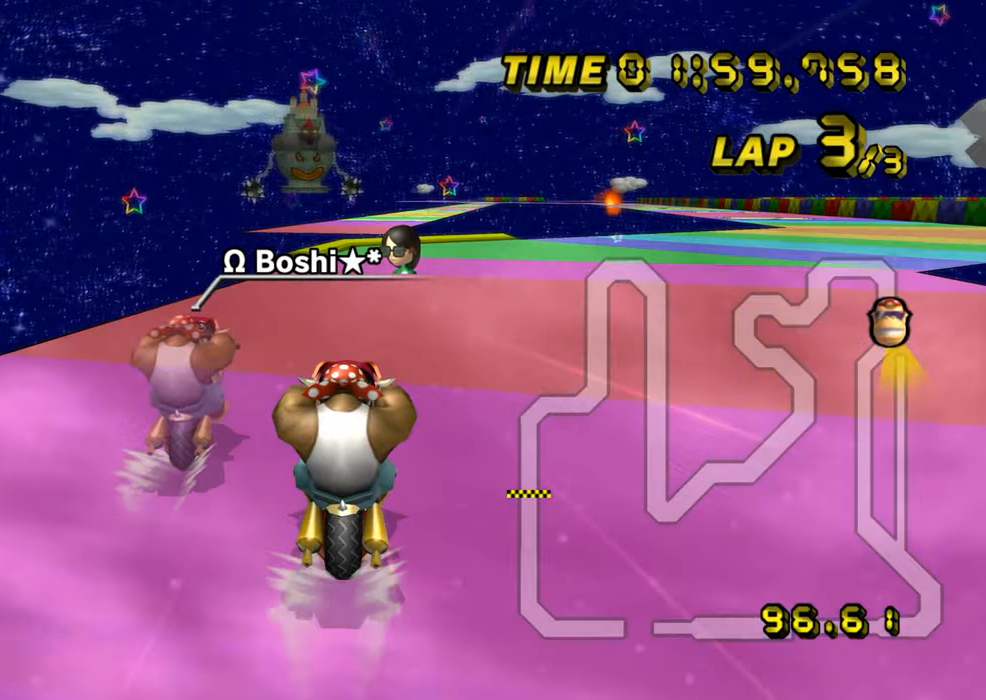
{"buttons": ["A"], "left_stick": "center", "events": []}
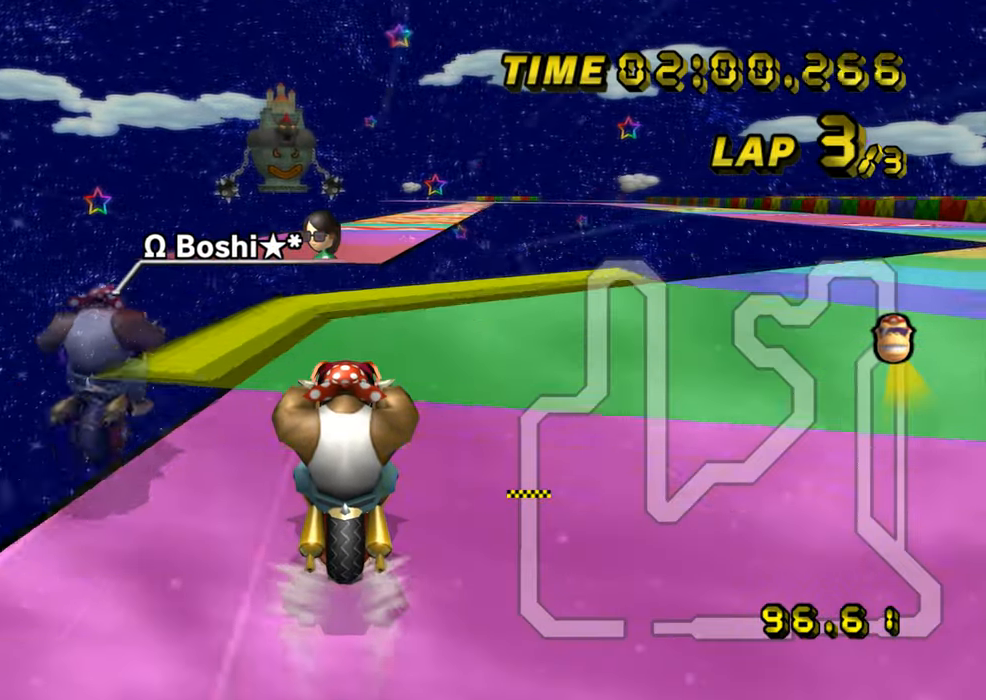
{"buttons": ["A"], "left_stick": "center", "events": [[117, "R1", "down"], [301, "left_stick", "down-right"], [317, "R1", "up"], [401, "left_stick", "center"], [418, "DPAD_UP", "down"], [434, "DPAD_UP", "up"]]}
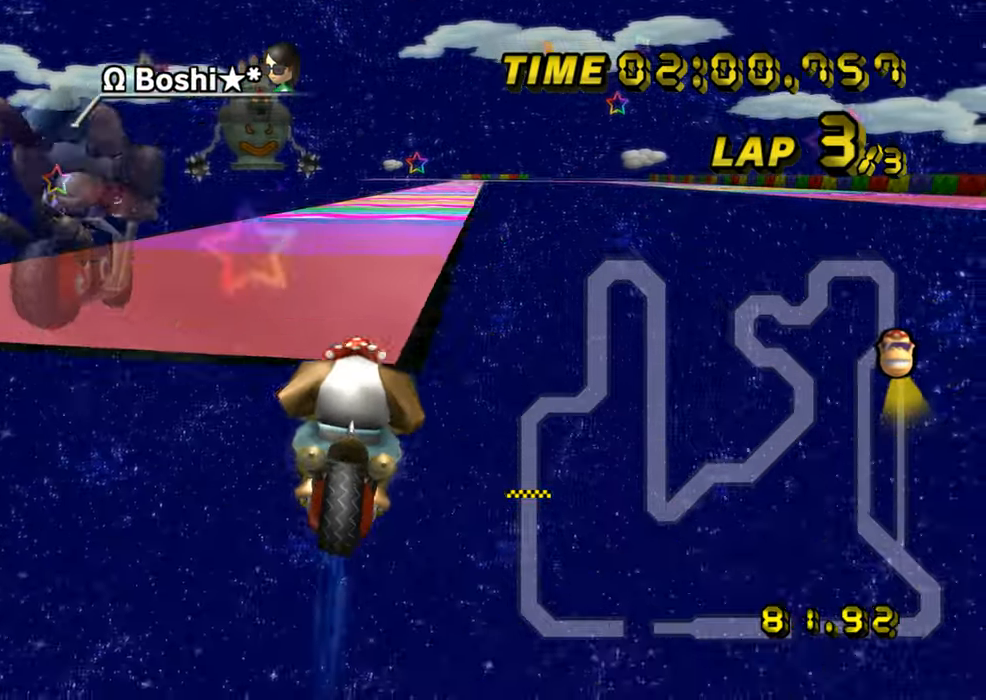
{"buttons": ["A"], "left_stick": "right", "events": [[167, "DPAD_UP", "down"], [183, "DPAD_UP", "up"], [300, "left_stick", "right"], [384, "left_stick", "center"], [400, "DPAD_UP", "down"], [417, "DPAD_UP", "up"], [500, "left_stick", "right"]]}
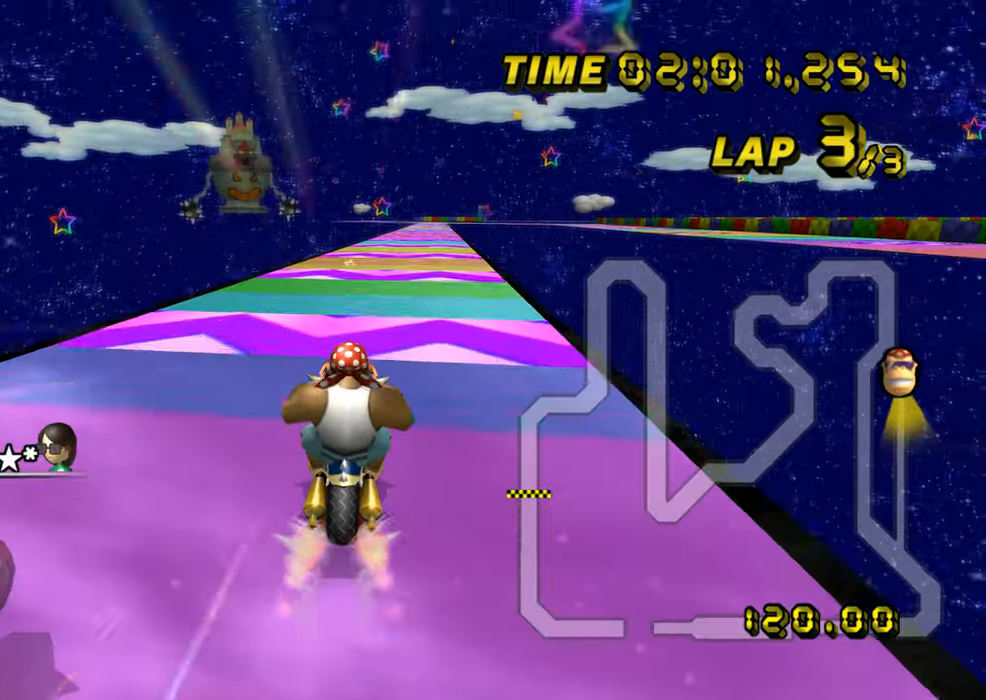
{"buttons": ["A"], "left_stick": "right", "events": []}
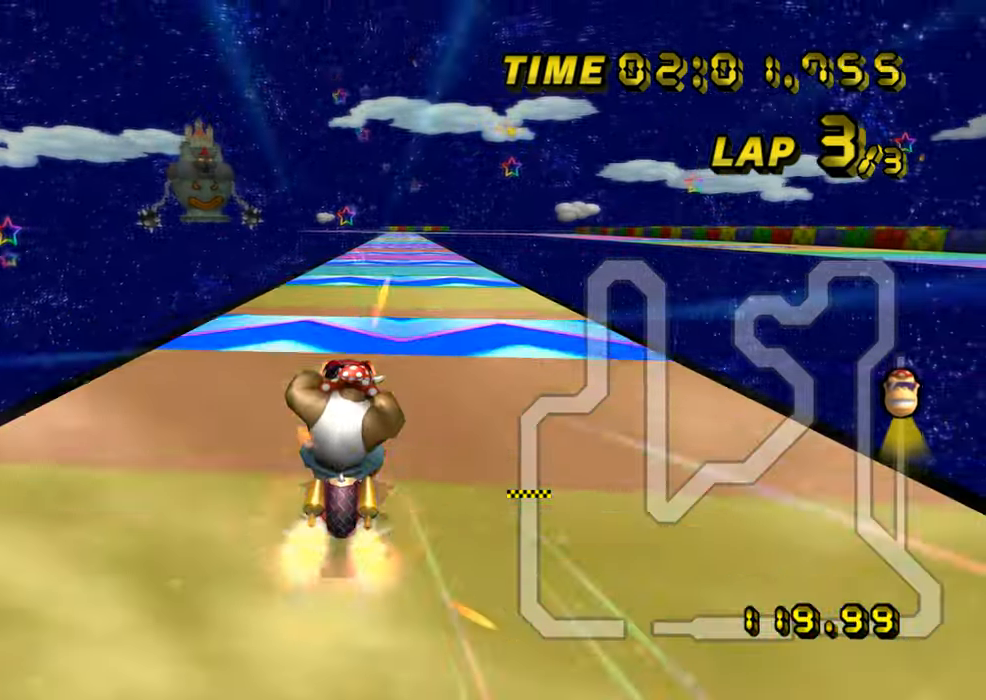
{"buttons": ["A"], "left_stick": "center", "events": [[183, "left_stick", "center"]]}
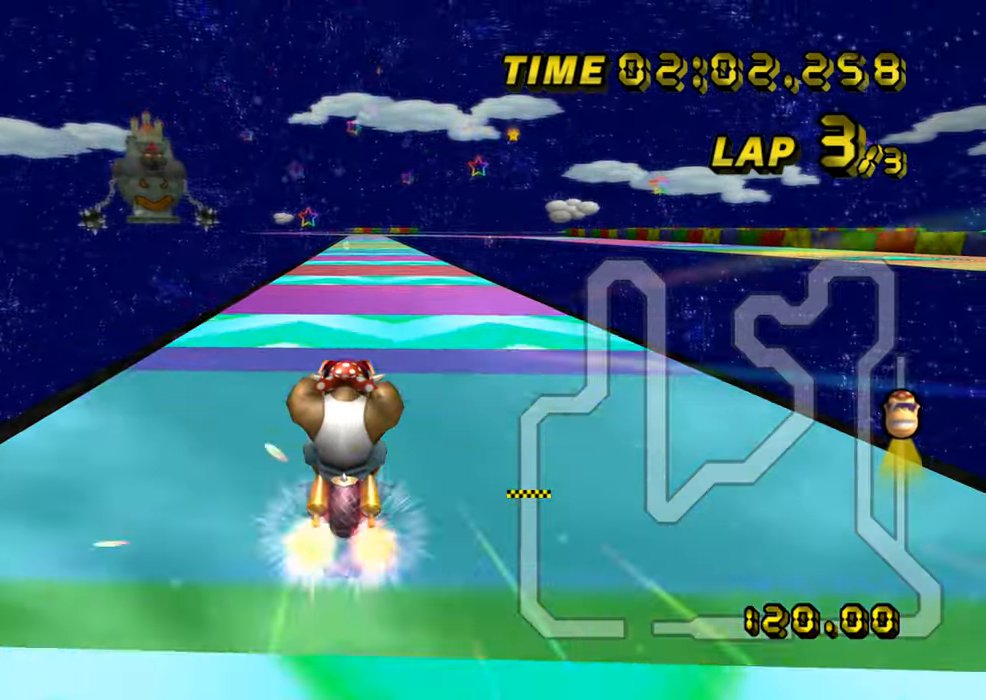
{"buttons": ["A"], "left_stick": "center", "events": [[117, "left_stick", "up-left"], [217, "left_stick", "center"]]}
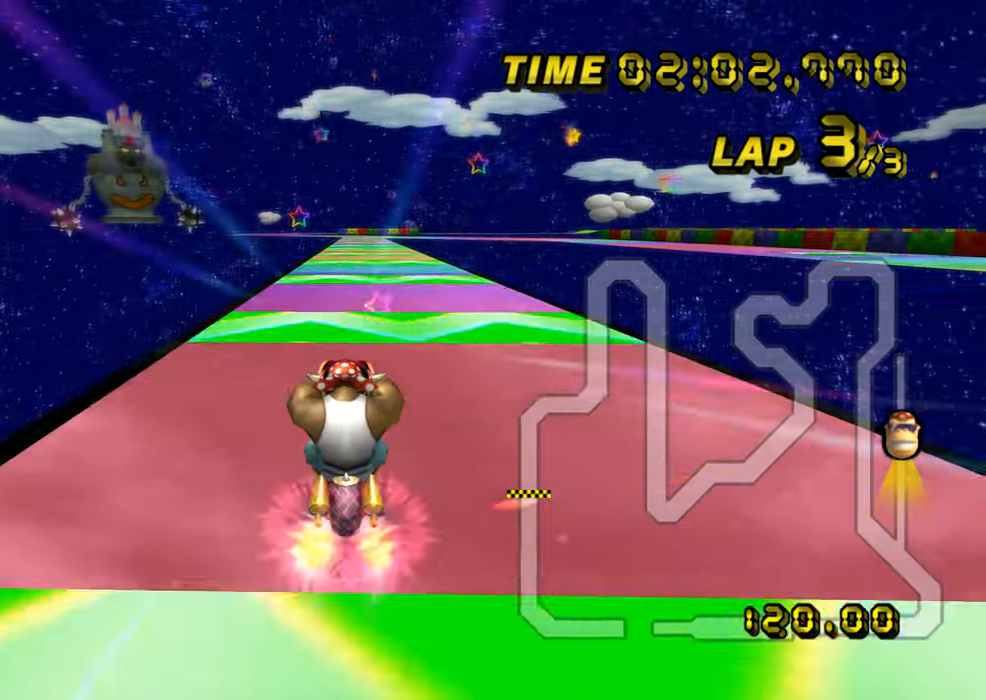
{"buttons": ["A"], "left_stick": "center", "events": []}
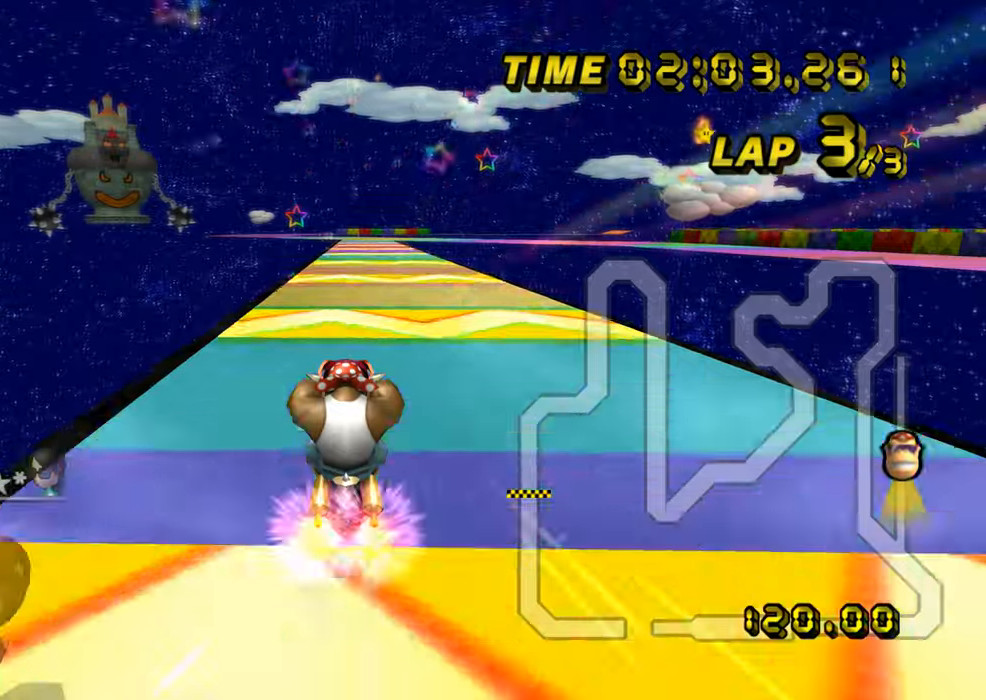
{"buttons": ["A"], "left_stick": "center", "events": [[417, "DPAD_UP", "down"], [434, "DPAD_UP", "up"], [484, "DPAD_UP", "down"], [500, "DPAD_UP", "up"]]}
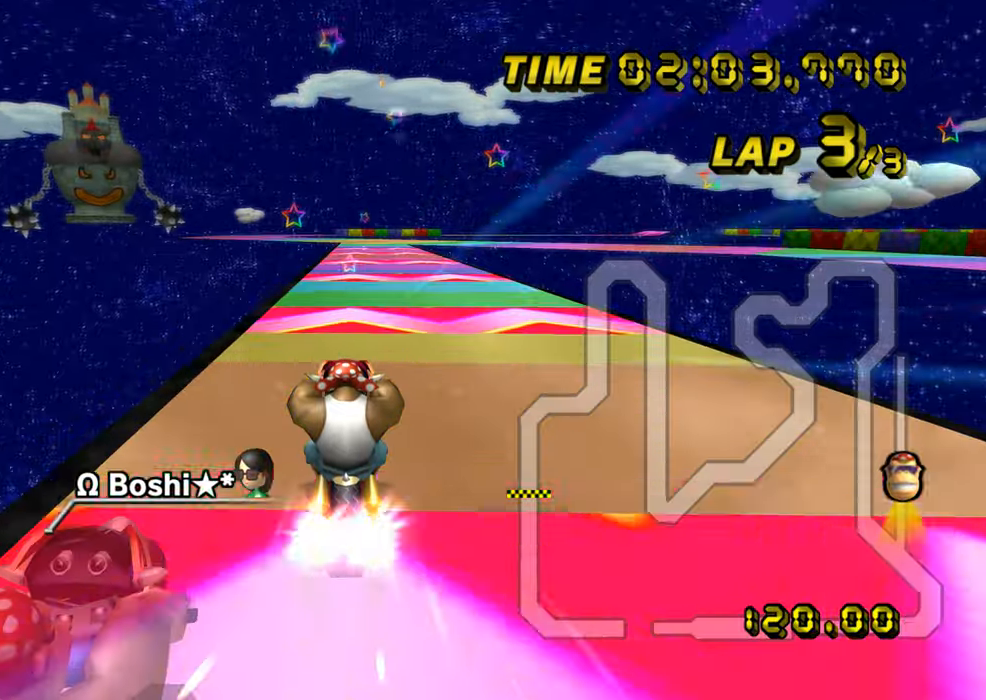
{"buttons": ["A"], "left_stick": "center", "events": [[184, "DPAD_UP", "down"], [200, "DPAD_UP", "up"], [267, "DPAD_UP", "down"], [284, "DPAD_UP", "up"], [351, "DPAD_UP", "down"], [367, "DPAD_UP", "up"], [434, "DPAD_UP", "down"], [451, "DPAD_UP", "up"]]}
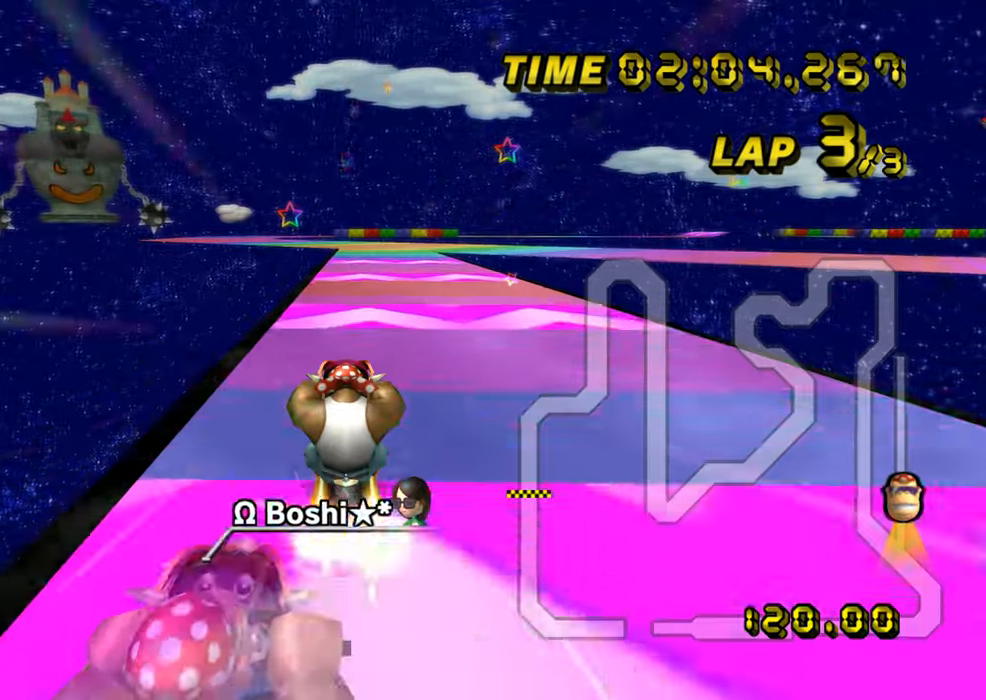
{"buttons": ["A"], "left_stick": "center", "events": [[250, "left_stick", "right"], [417, "left_stick", "center"]]}
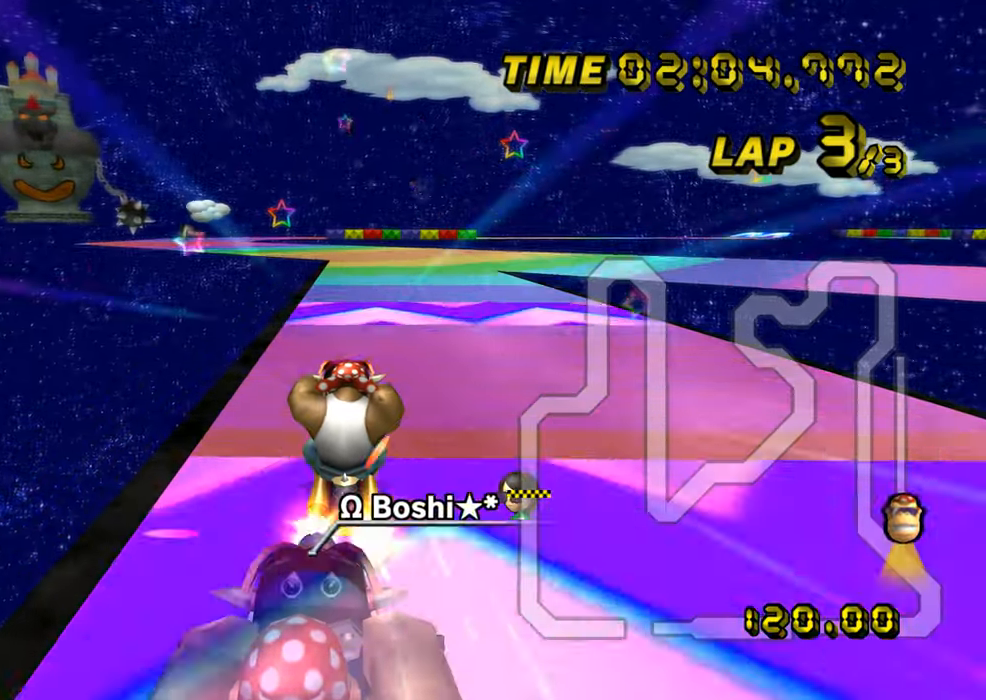
{"buttons": ["A", "R1"], "left_stick": "left", "events": [[317, "left_stick", "up-left"], [334, "R1", "down"], [417, "left_stick", "left"]]}
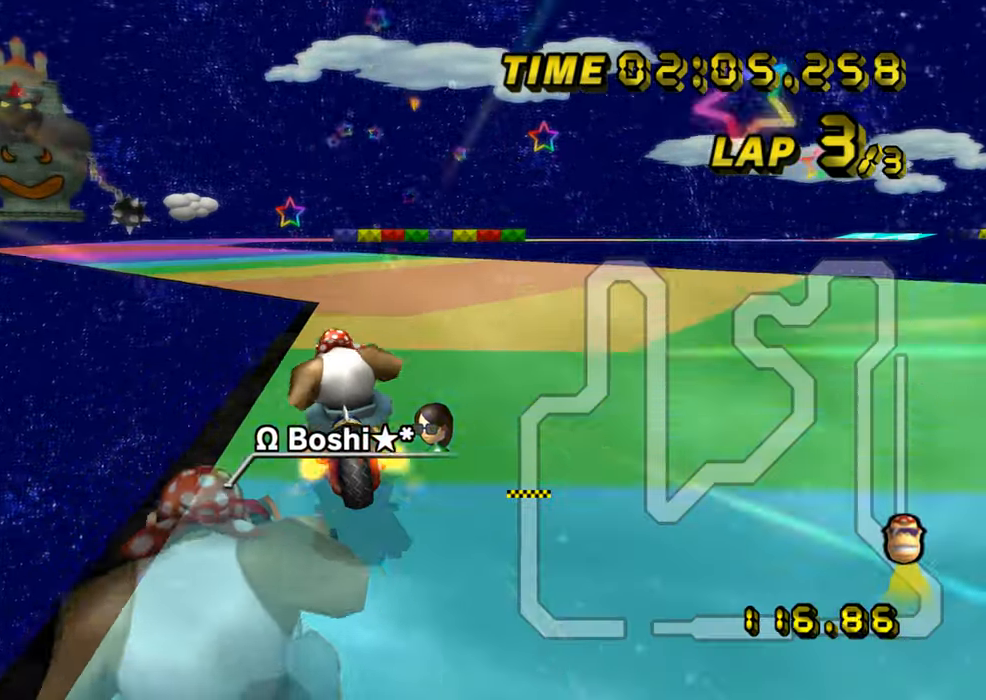
{"buttons": ["A"], "left_stick": "left", "events": [[83, "R1", "up"], [150, "left_stick", "center"], [167, "DPAD_UP", "down"], [183, "DPAD_UP", "up"], [400, "DPAD_UP", "down"], [400, "left_stick", "left"], [417, "DPAD_UP", "up"]]}
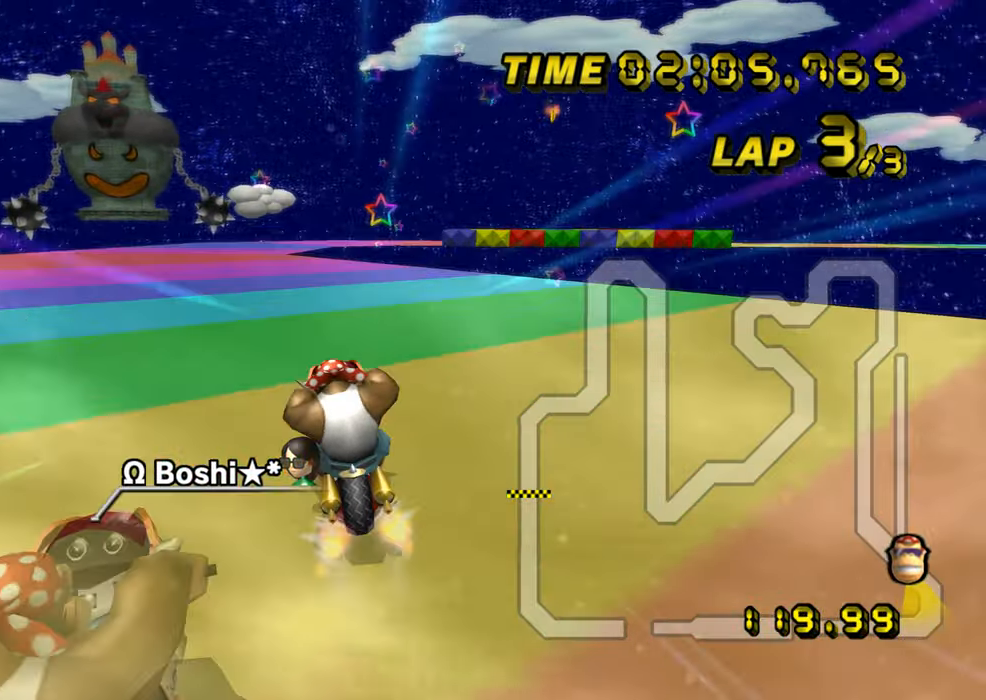
{"buttons": ["A"], "left_stick": "center", "events": [[50, "left_stick", "center"]]}
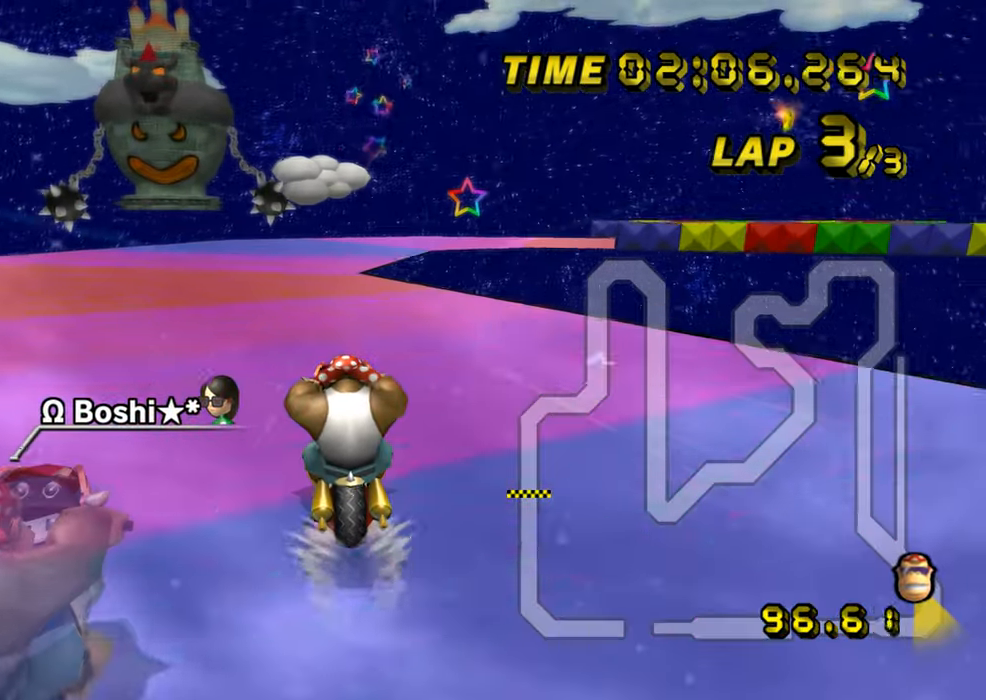
{"buttons": ["A", "R1"], "left_stick": "right", "events": [[217, "R1", "down"], [417, "left_stick", "right"]]}